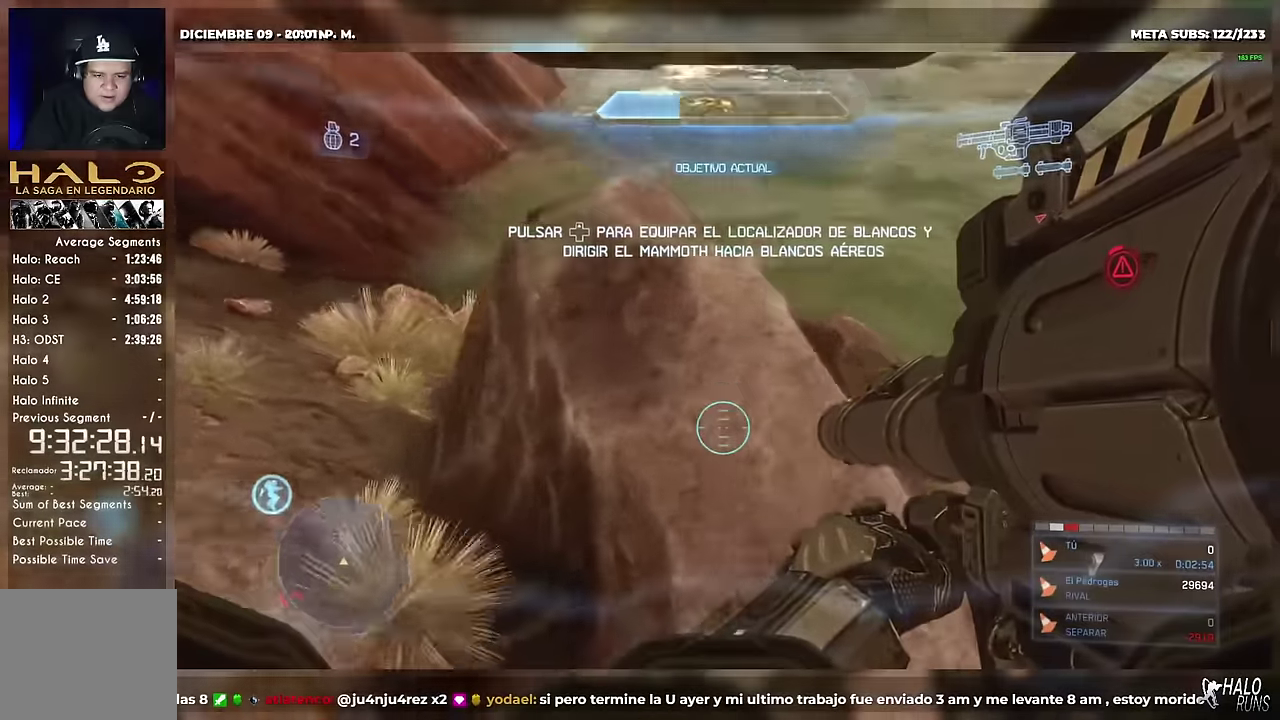
Gameplay with a controller (Xbox layout); each line is a JSON object with the inputs held at the frame after it. Not read: A B DPAD_DOWN DPAD_LEFT DPAD_RIGHT DPAD_UP HOME L3 R3 SELECT START X Y keyboard_mouse left_stick right_stick.
{"buttons": ["R1"]}
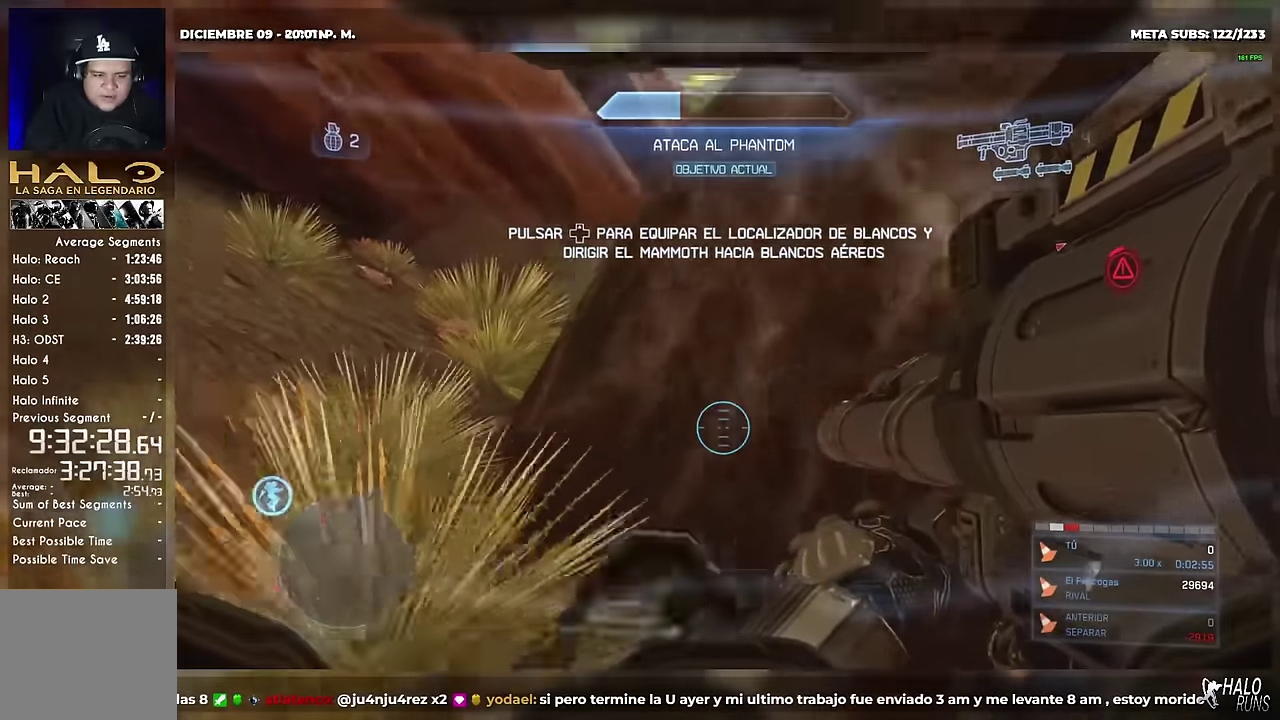
{"buttons": []}
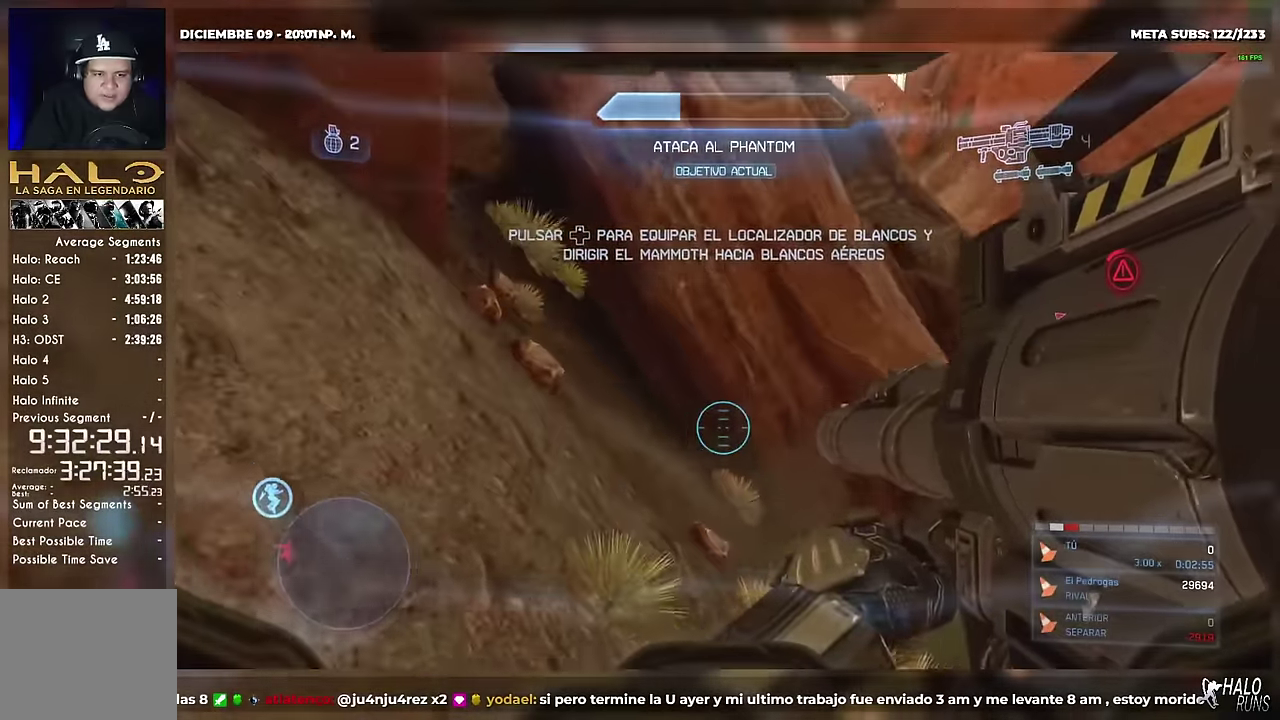
{"buttons": []}
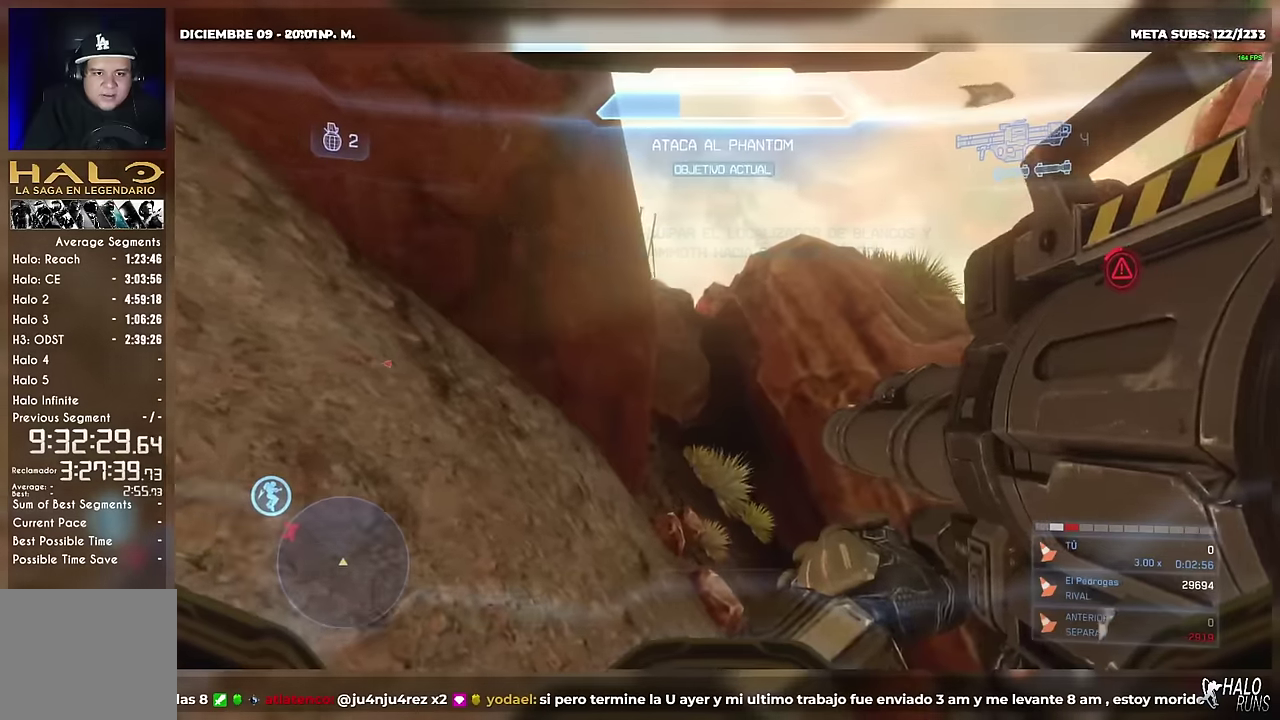
{"buttons": []}
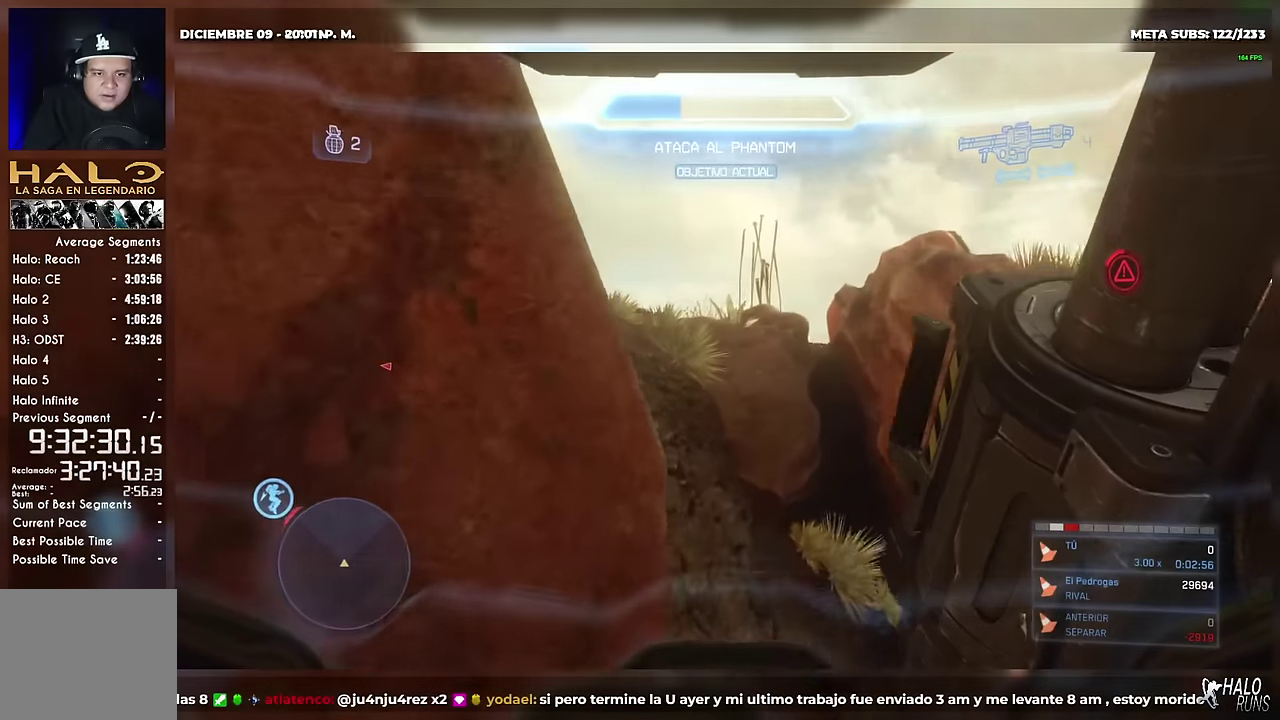
{"buttons": ["L1"]}
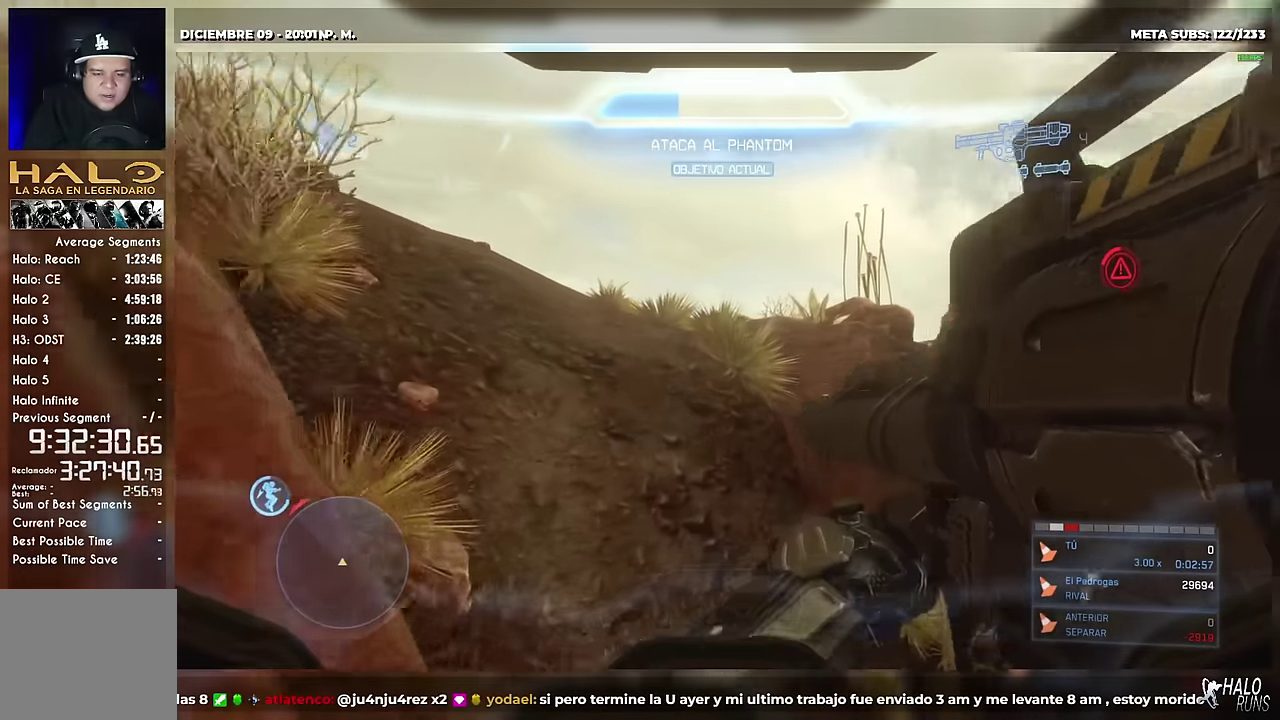
{"buttons": ["L1"]}
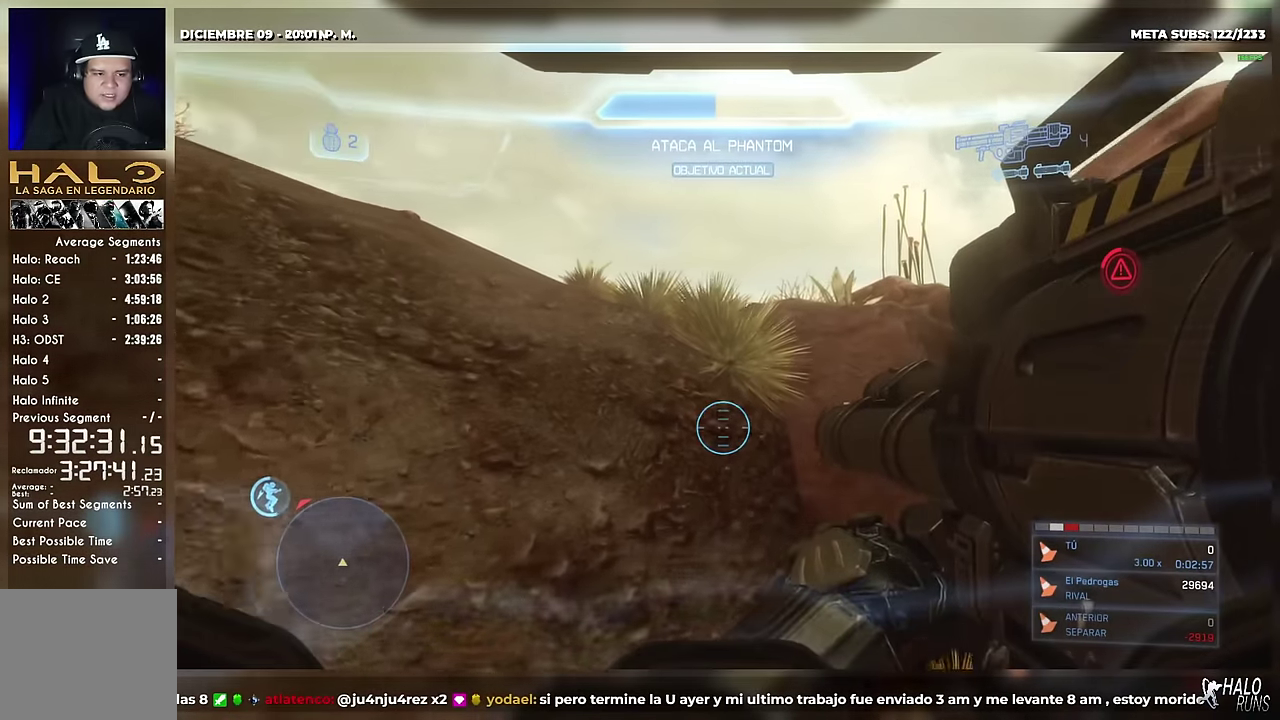
{"buttons": ["L1"]}
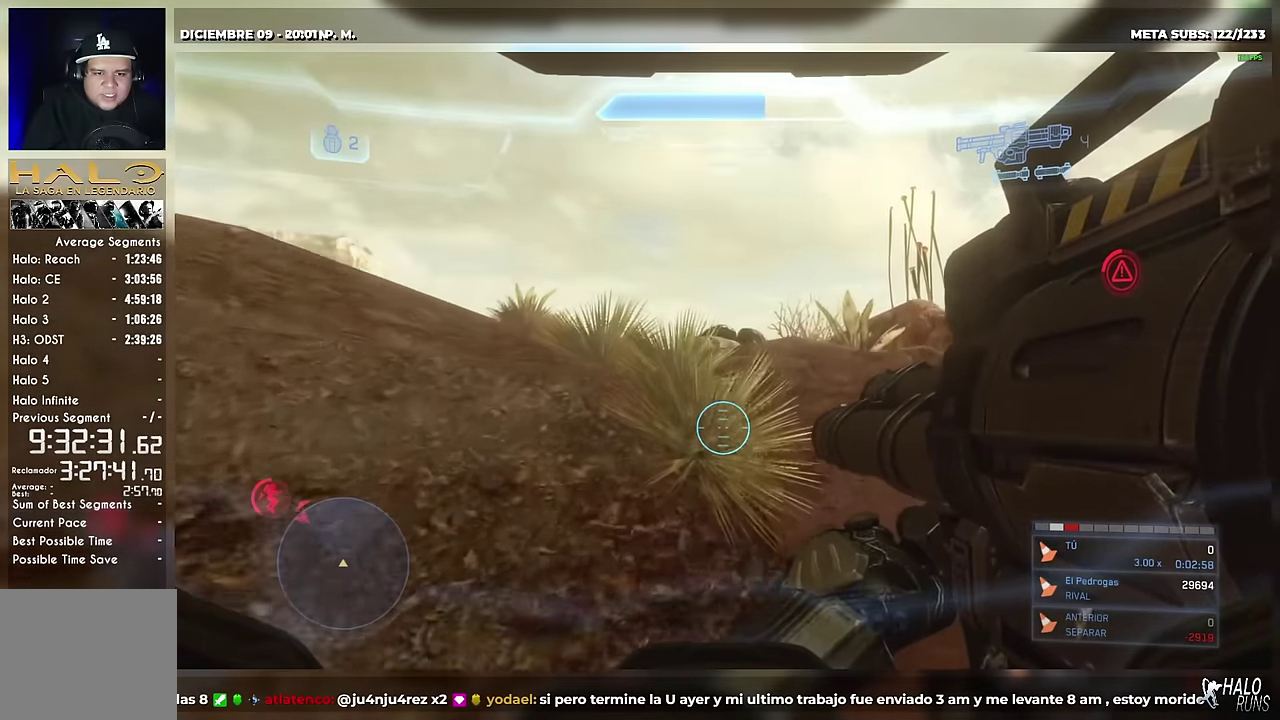
{"buttons": []}
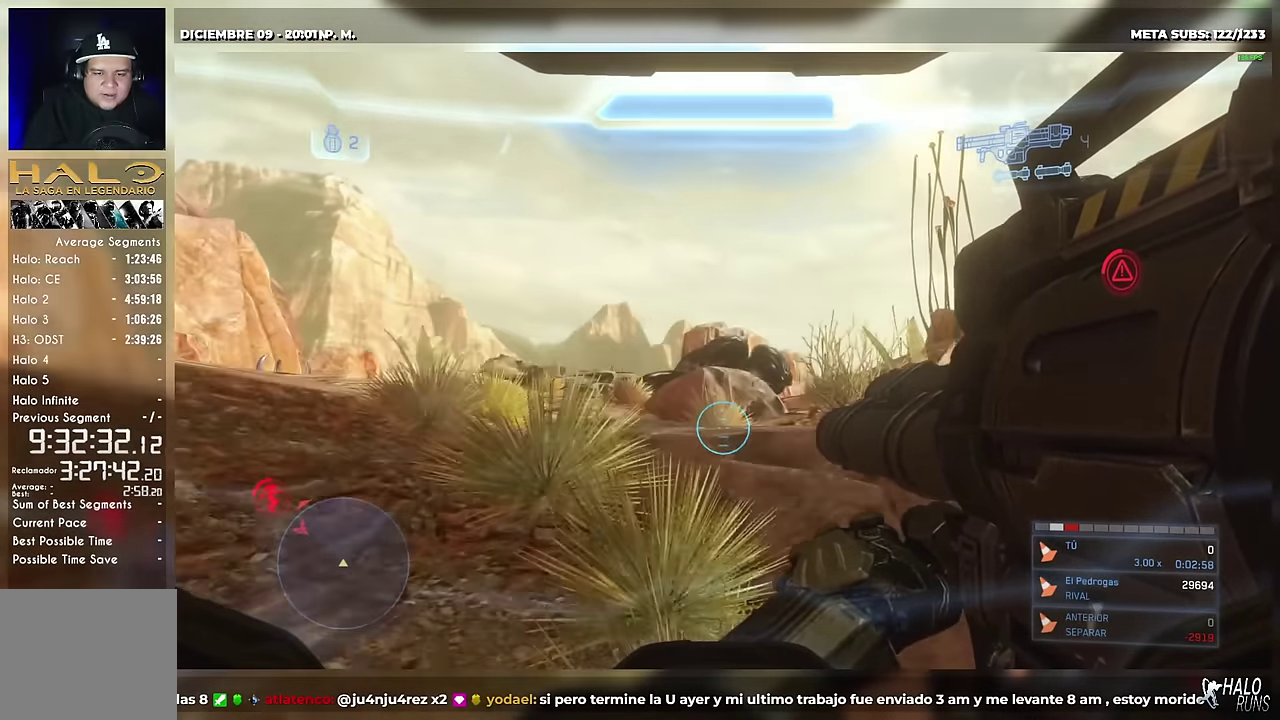
{"buttons": ["L1"]}
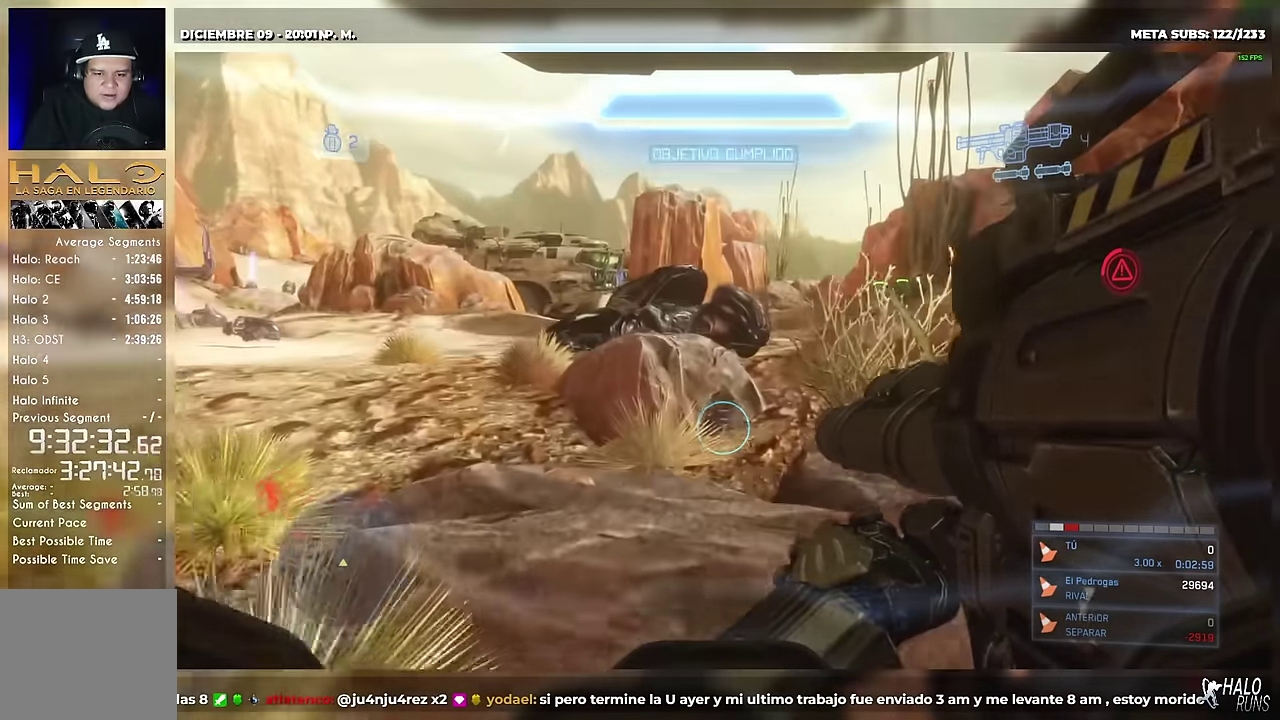
{"buttons": ["L2", "R1"]}